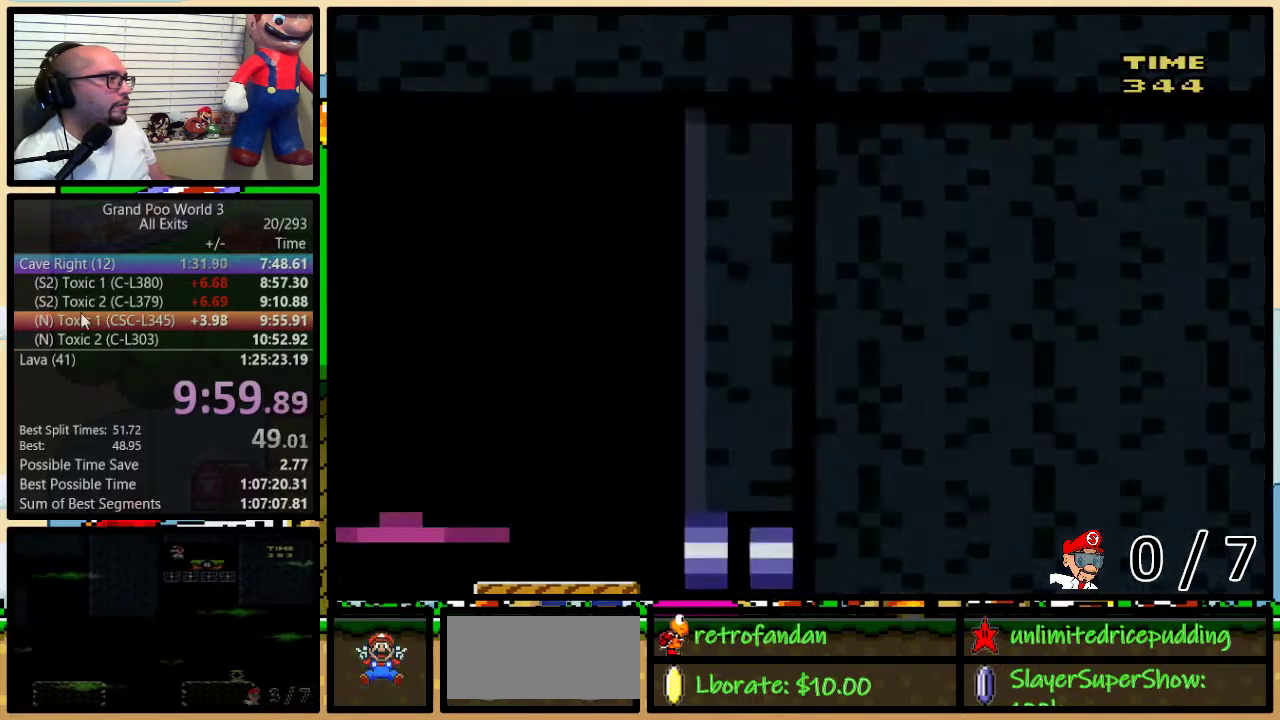
Gameplay with a controller (Nintendo layout); each line is a JSON object with the inputs held at the frame after it. "events" lists button and stick changes between this image and that frame as [ms after this image, input, new state], when the widget could be followed in between. Not read: L1 L3 R1 R3.
{"buttons": ["Y"], "events": []}
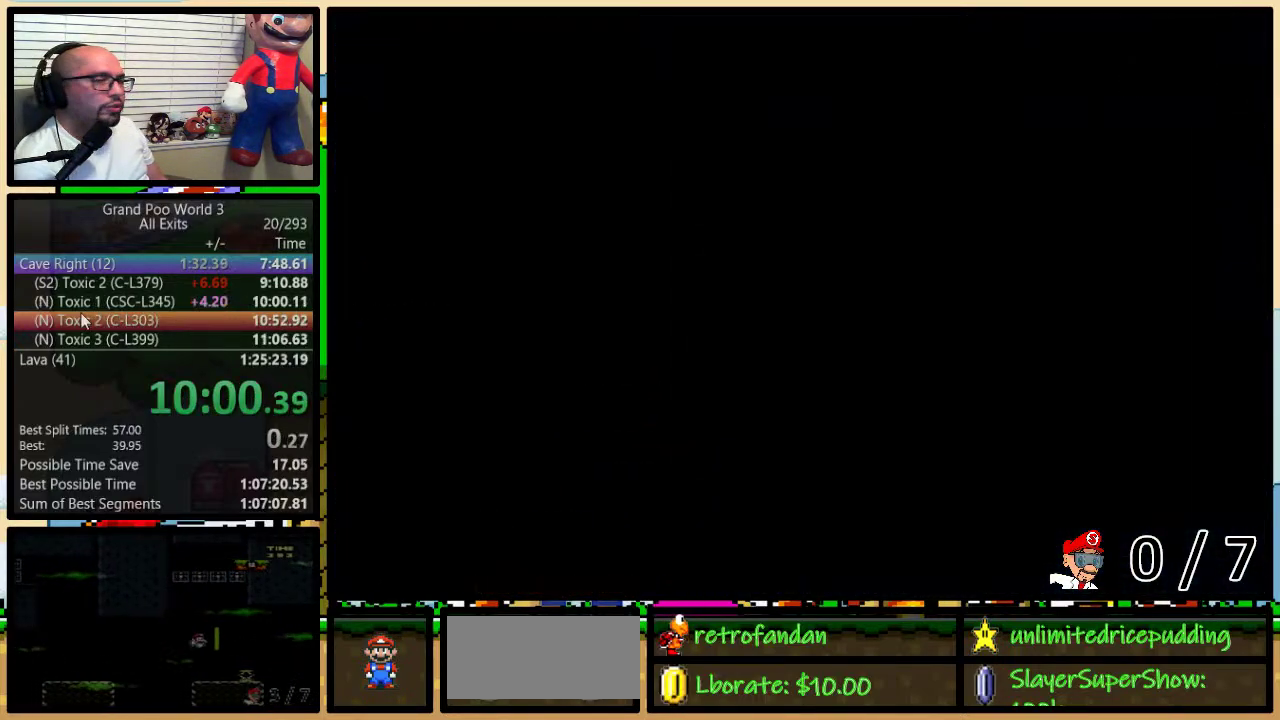
{"buttons": ["Y"], "events": []}
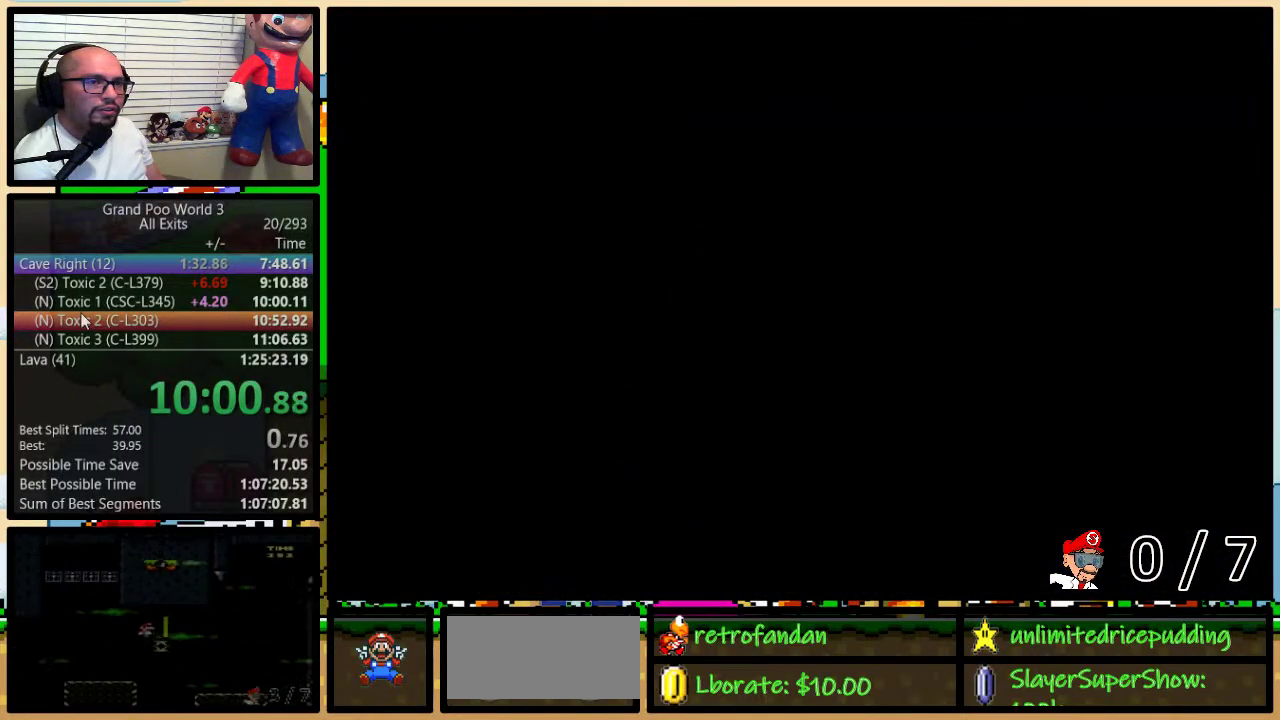
{"buttons": ["Y"], "events": []}
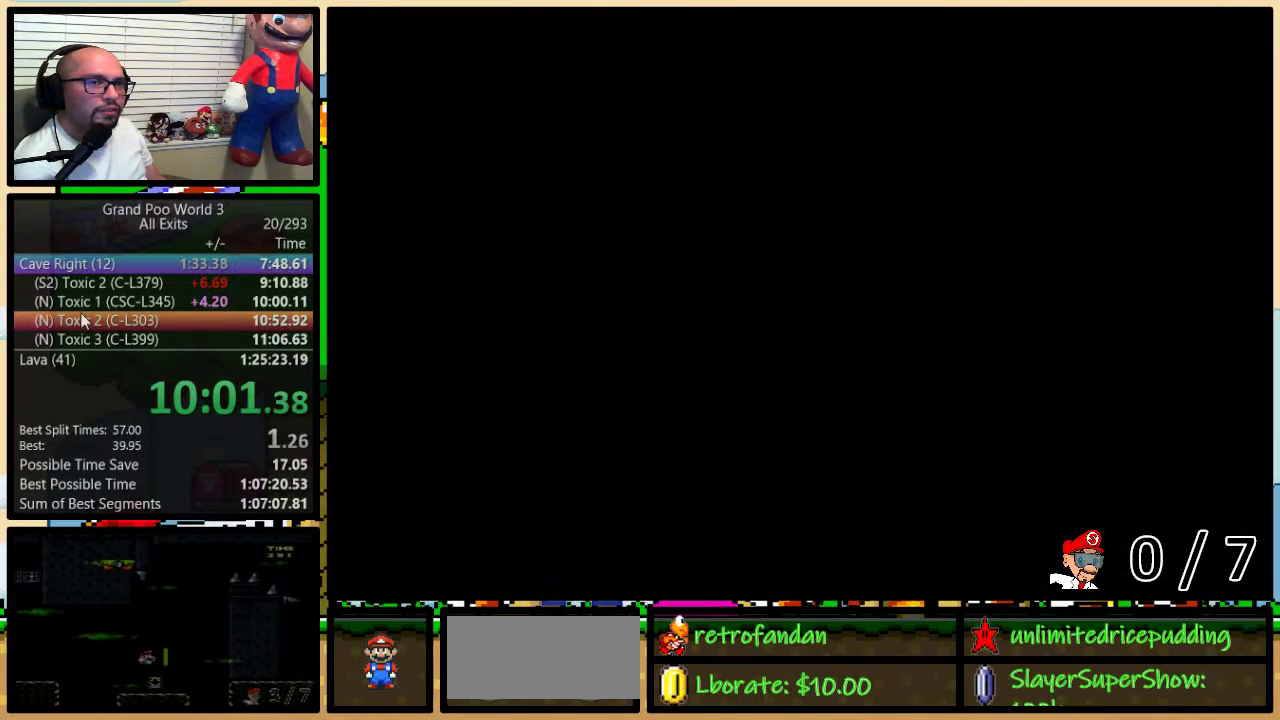
{"buttons": ["Y"], "events": []}
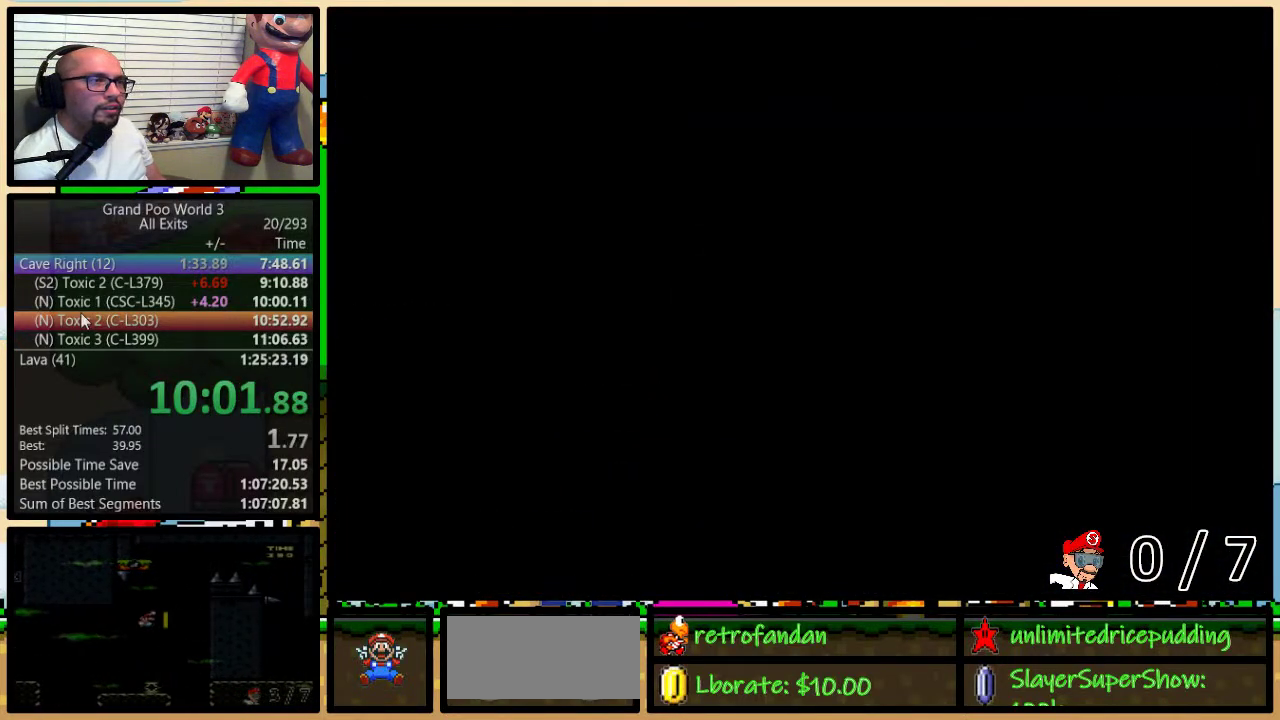
{"buttons": ["Y", "DPAD_UP", "DPAD_RIGHT"], "events": [[333, "DPAD_RIGHT", "down"], [367, "DPAD_UP", "down"]]}
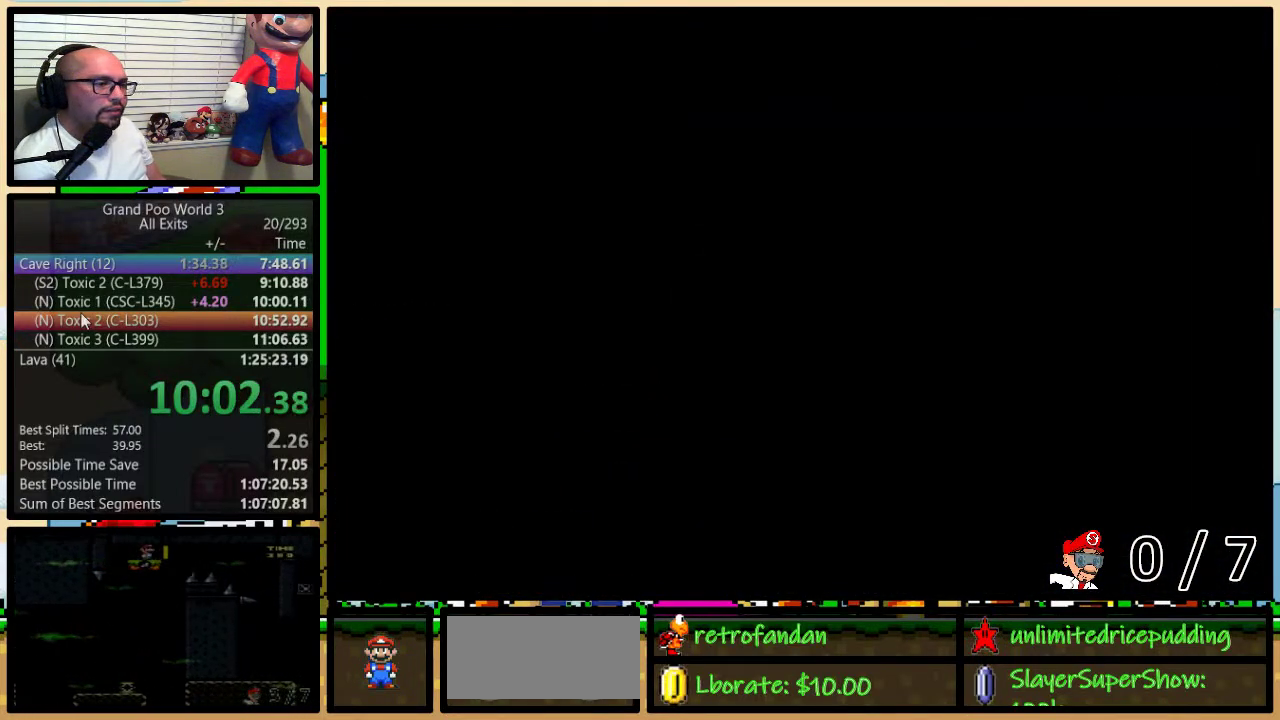
{"buttons": ["Y", "DPAD_RIGHT"], "events": [[317, "DPAD_UP", "up"]]}
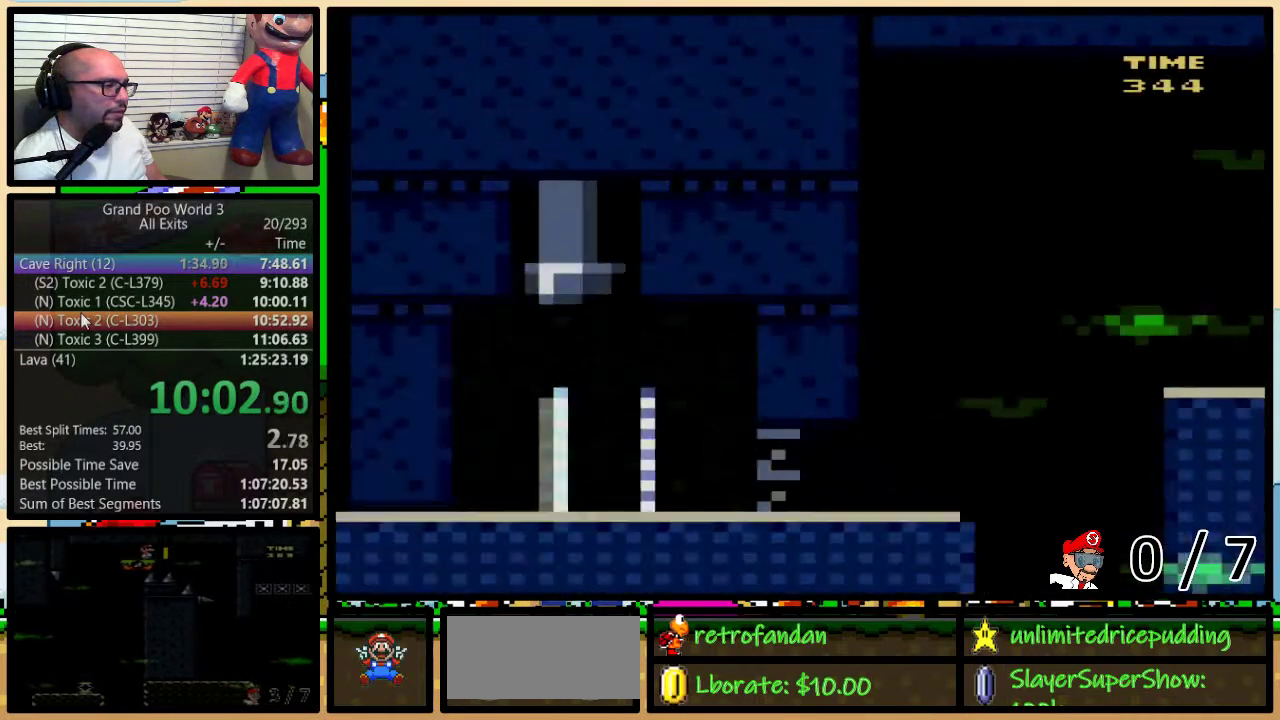
{"buttons": ["Y", "DPAD_RIGHT"], "events": []}
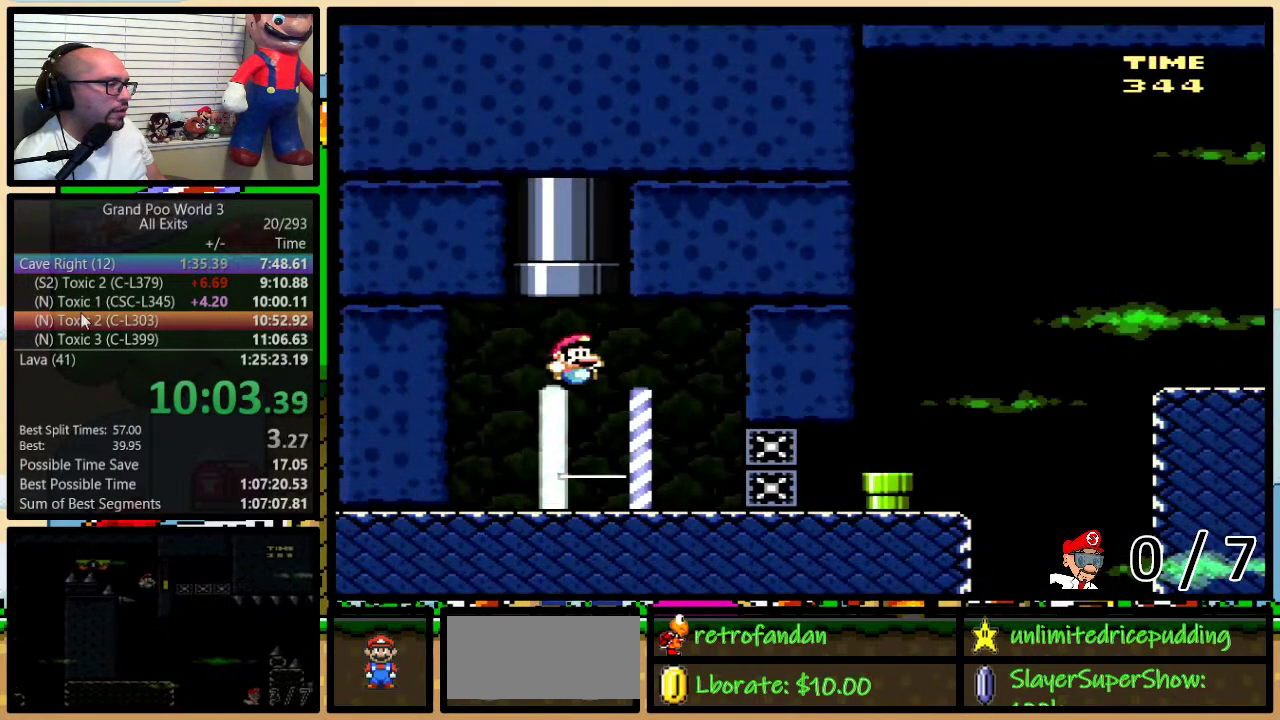
{"buttons": ["Y", "DPAD_RIGHT"], "events": []}
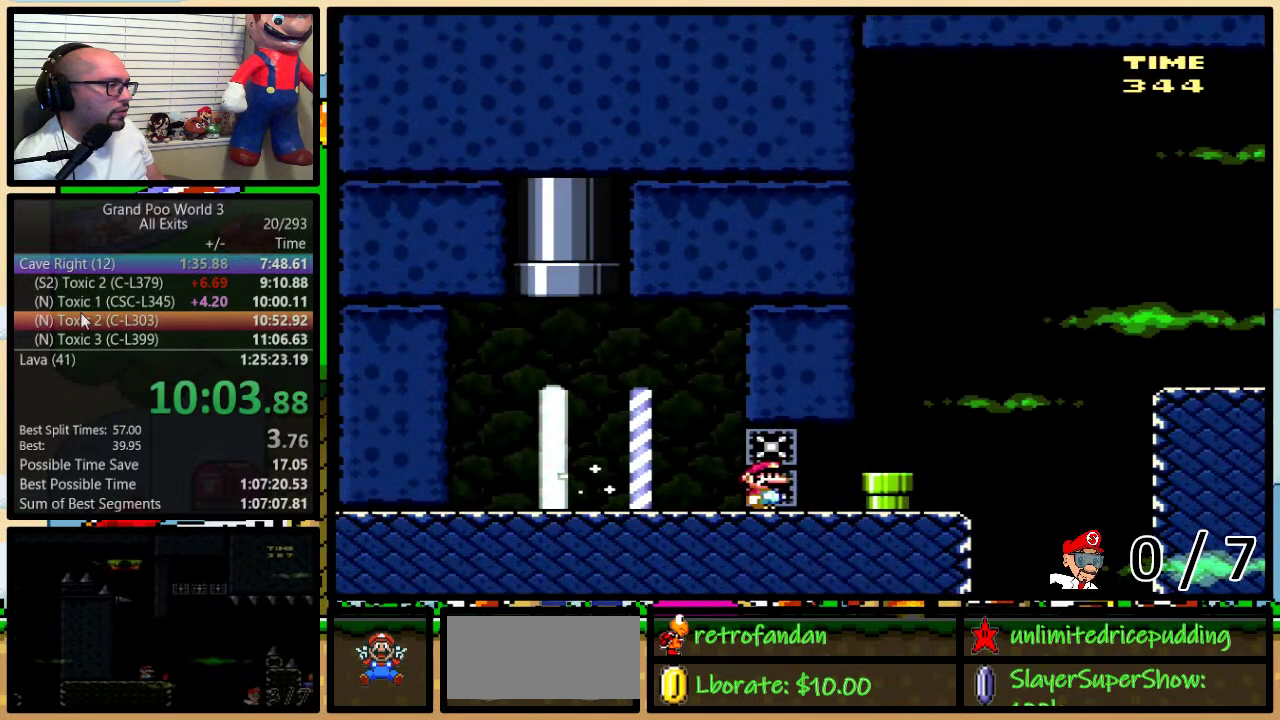
{"buttons": ["B", "Y", "DPAD_RIGHT"], "events": [[250, "B", "down"], [367, "B", "up"], [467, "B", "down"]]}
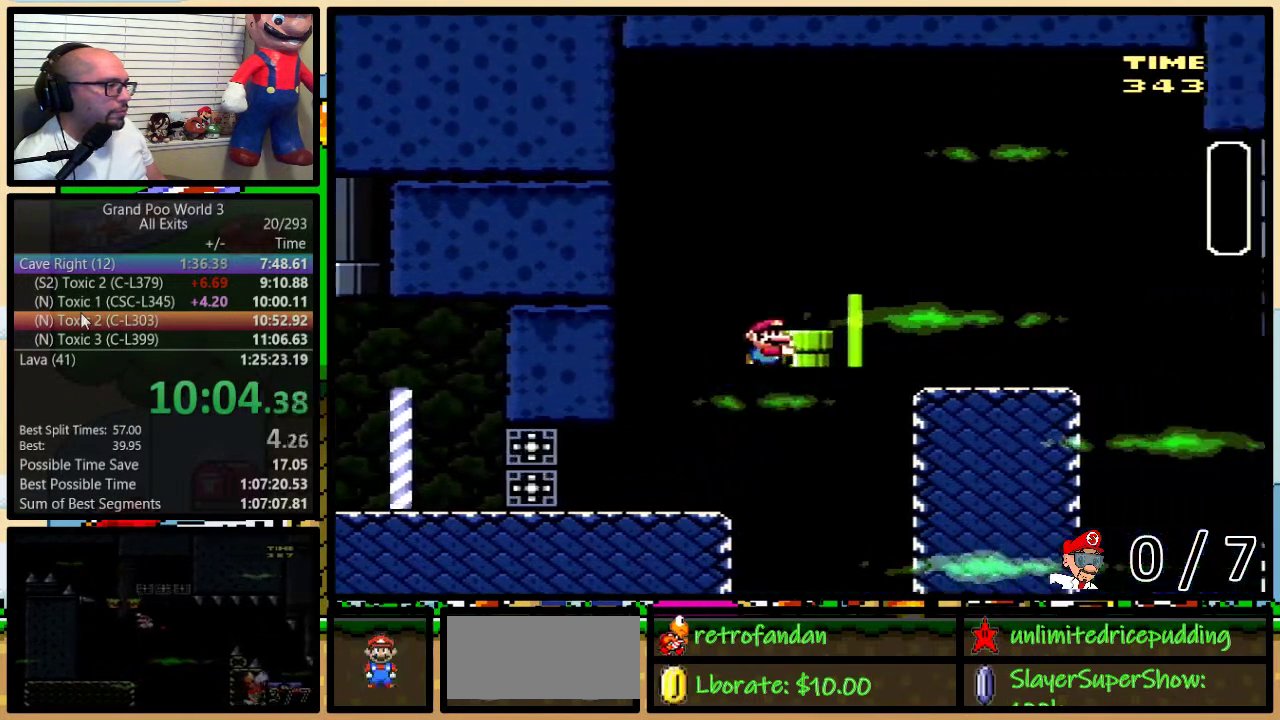
{"buttons": ["Y", "DPAD_UP", "DPAD_RIGHT"], "events": [[83, "B", "up"], [317, "B", "down"], [317, "DPAD_UP", "down"], [383, "B", "up"]]}
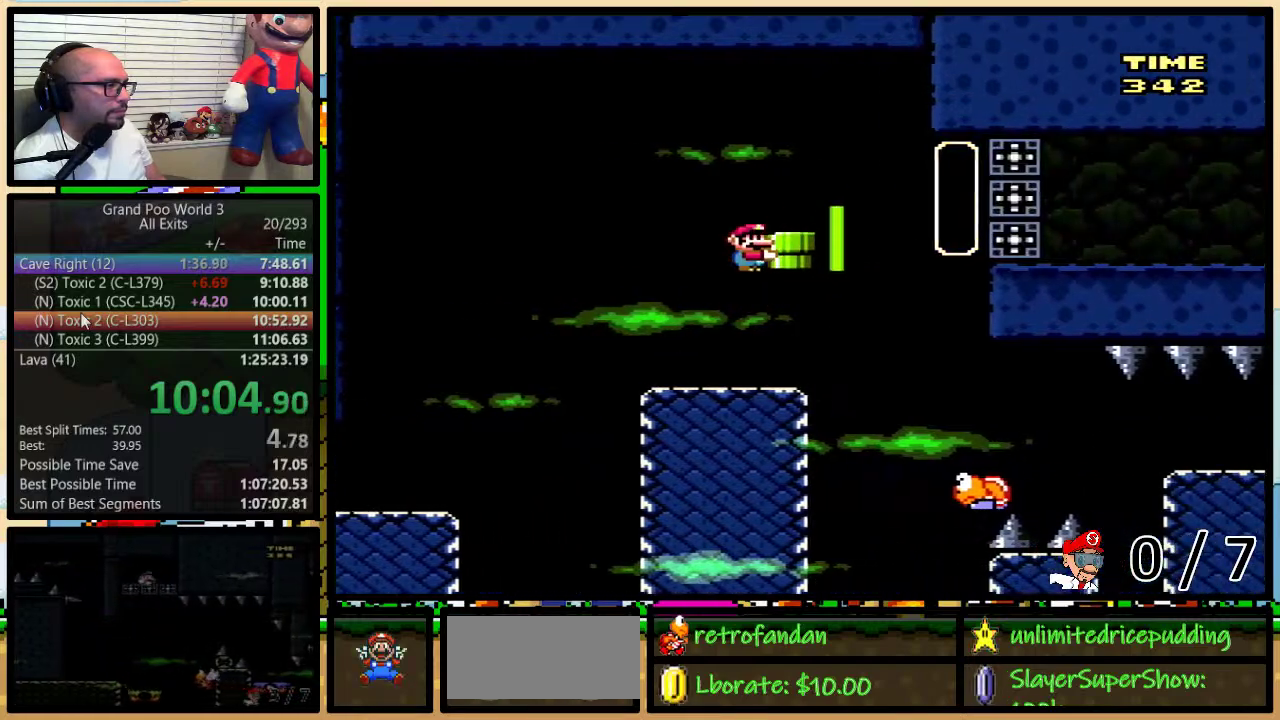
{"buttons": ["Y", "DPAD_UP", "DPAD_RIGHT"], "events": [[83, "B", "down"], [317, "Y", "up"], [433, "Y", "down"], [467, "B", "up"]]}
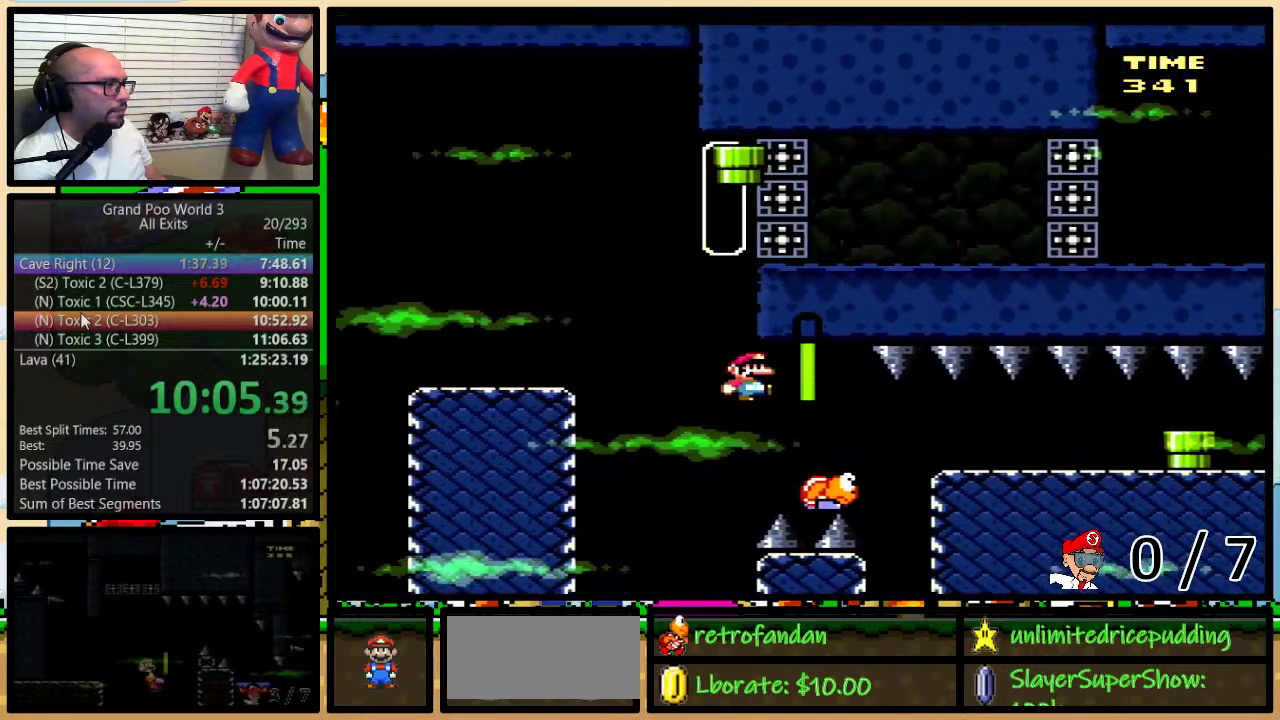
{"buttons": ["Y", "DPAD_RIGHT"], "events": [[133, "DPAD_UP", "up"], [217, "B", "down"], [433, "B", "up"]]}
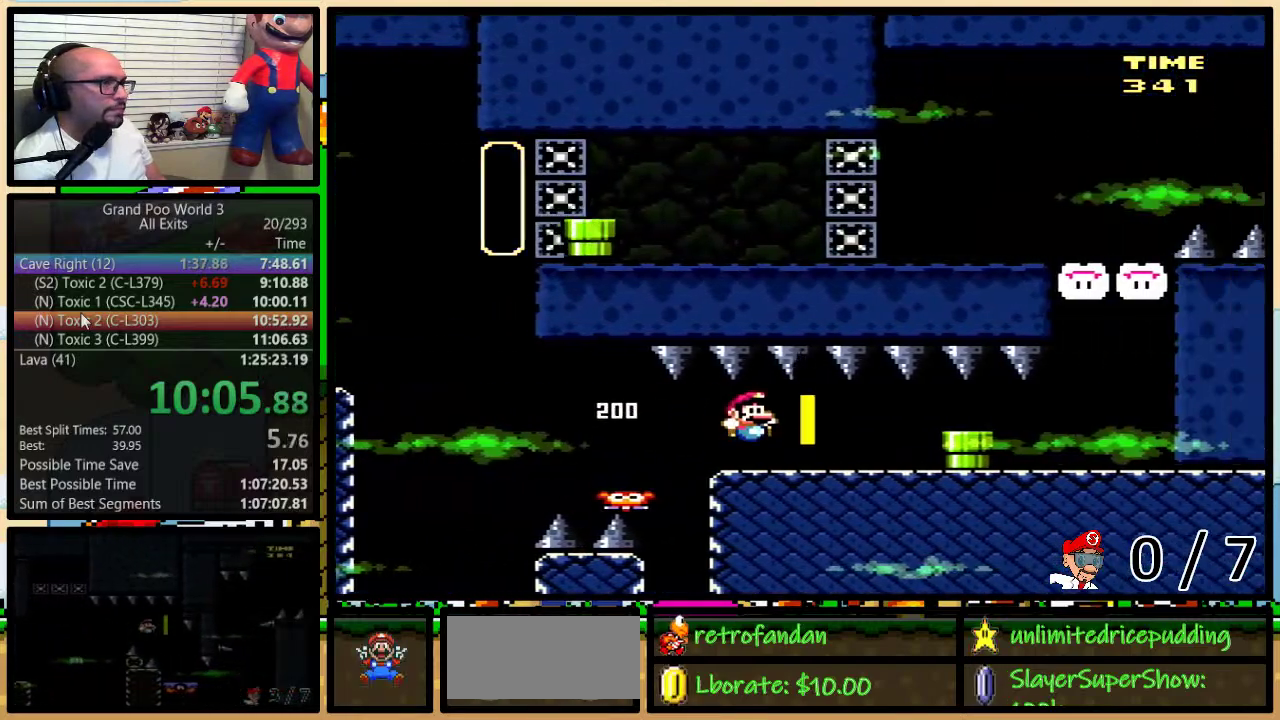
{"buttons": ["Y", "DPAD_DOWN", "DPAD_RIGHT"], "events": [[500, "DPAD_DOWN", "down"]]}
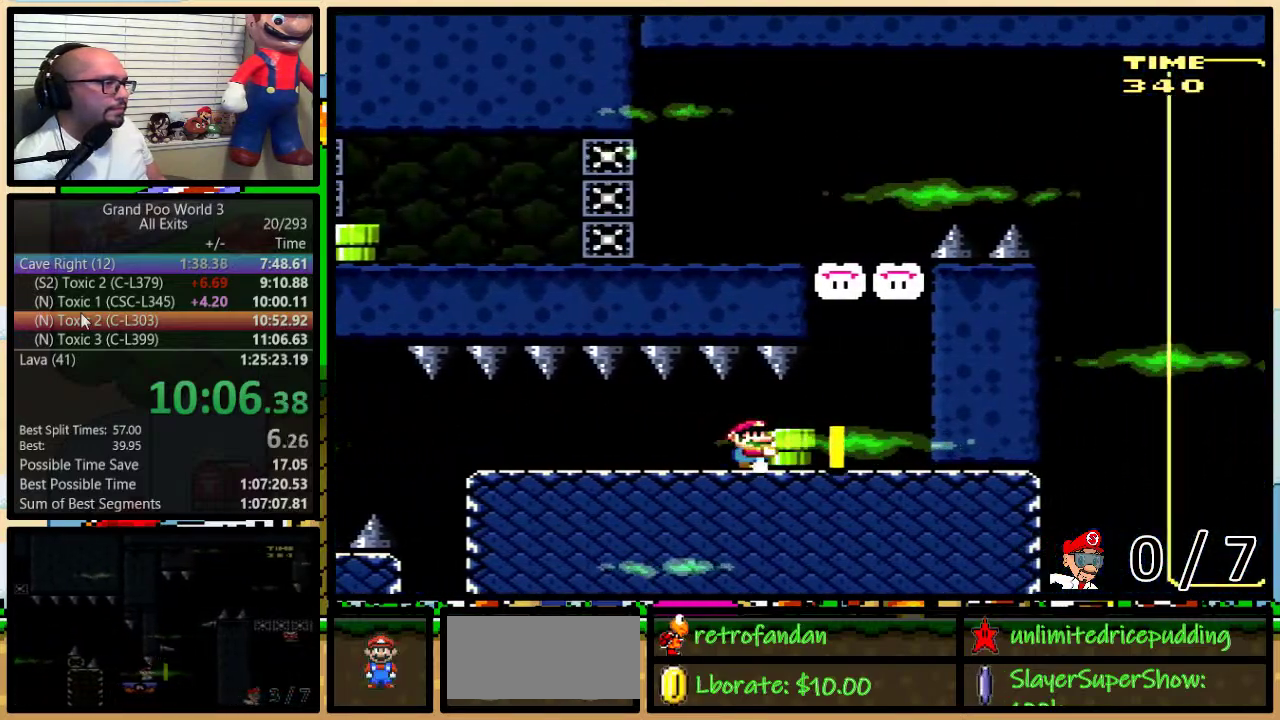
{"buttons": ["DPAD_DOWN"], "events": [[33, "DPAD_RIGHT", "up"], [83, "Y", "up"], [150, "A", "down"], [217, "A", "up"]]}
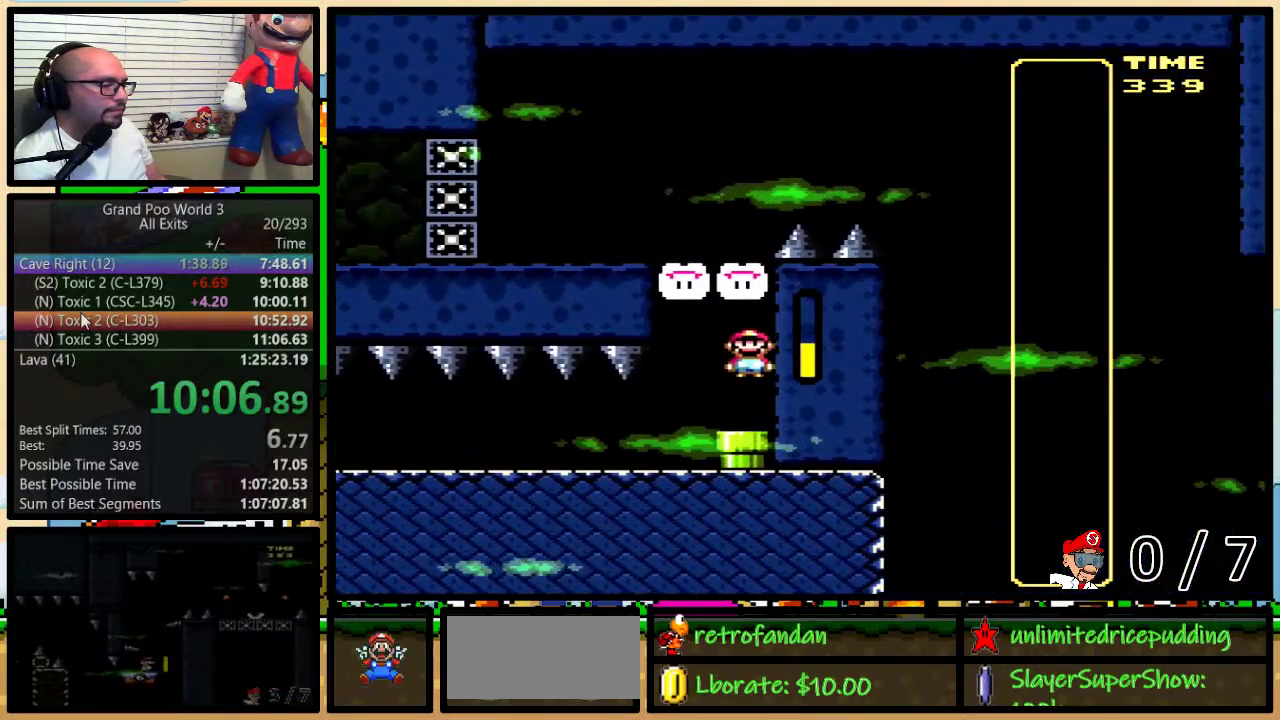
{"buttons": ["Y", "DPAD_RIGHT"], "events": [[317, "DPAD_DOWN", "up"], [383, "Y", "down"], [467, "DPAD_RIGHT", "down"]]}
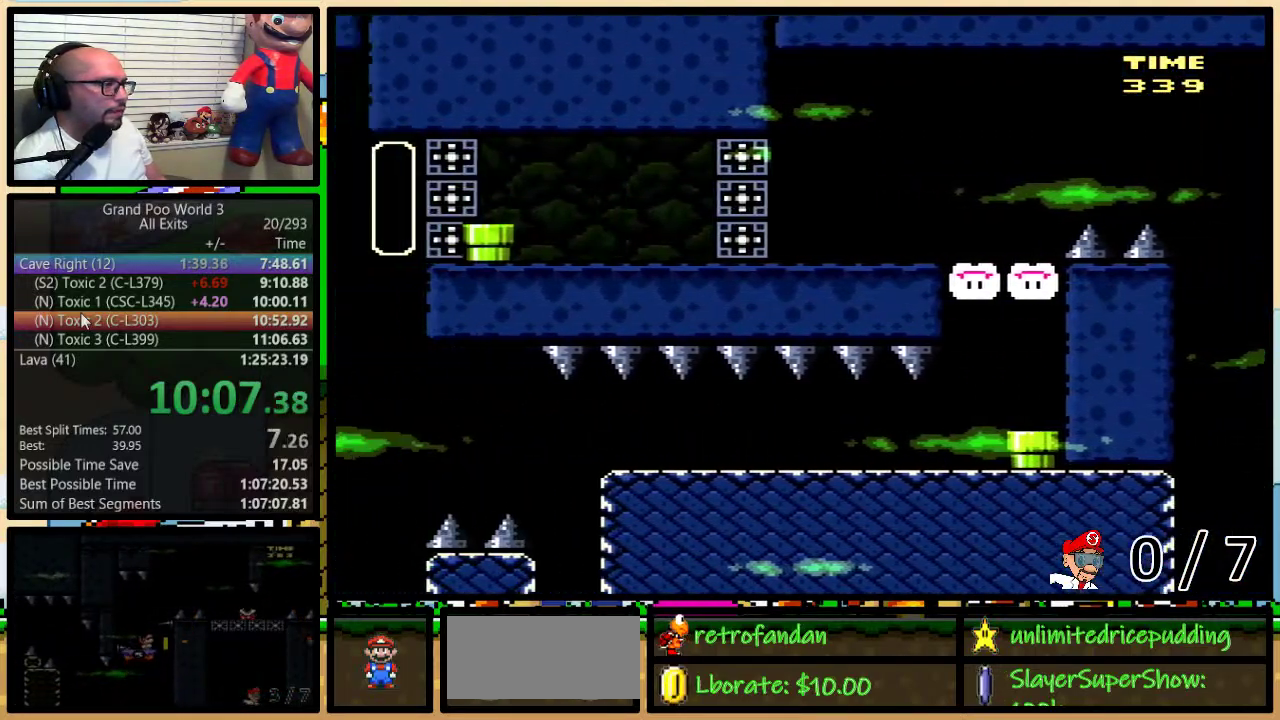
{"buttons": ["Y", "DPAD_RIGHT"], "events": []}
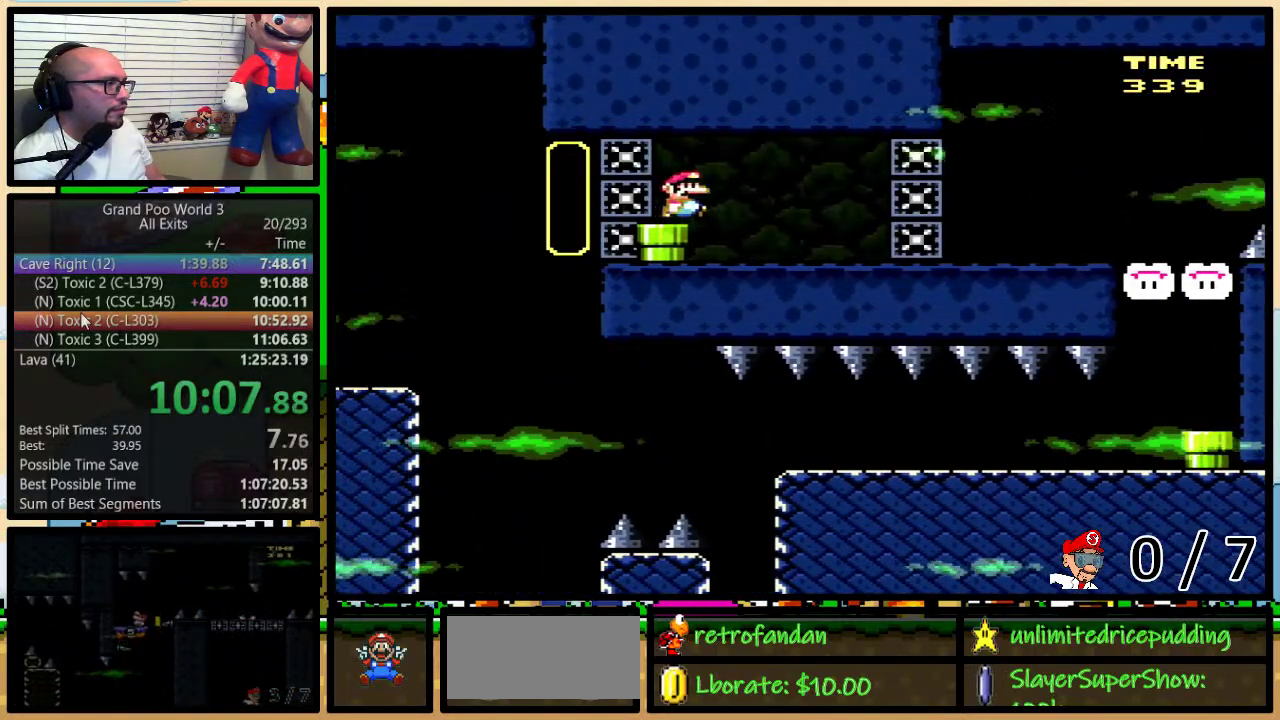
{"buttons": ["Y", "DPAD_RIGHT"], "events": [[83, "DPAD_RIGHT", "up"], [117, "DPAD_LEFT", "down"], [400, "DPAD_LEFT", "up"], [400, "DPAD_RIGHT", "down"]]}
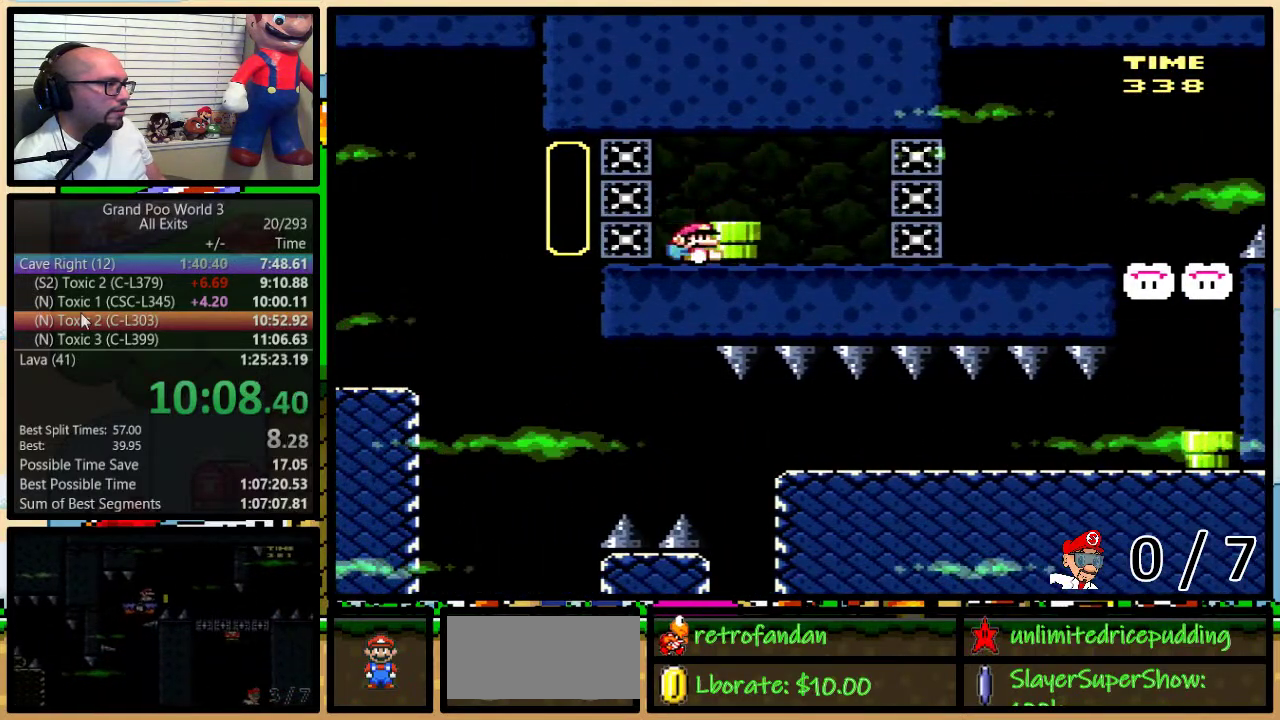
{"buttons": ["Y", "DPAD_RIGHT"], "events": []}
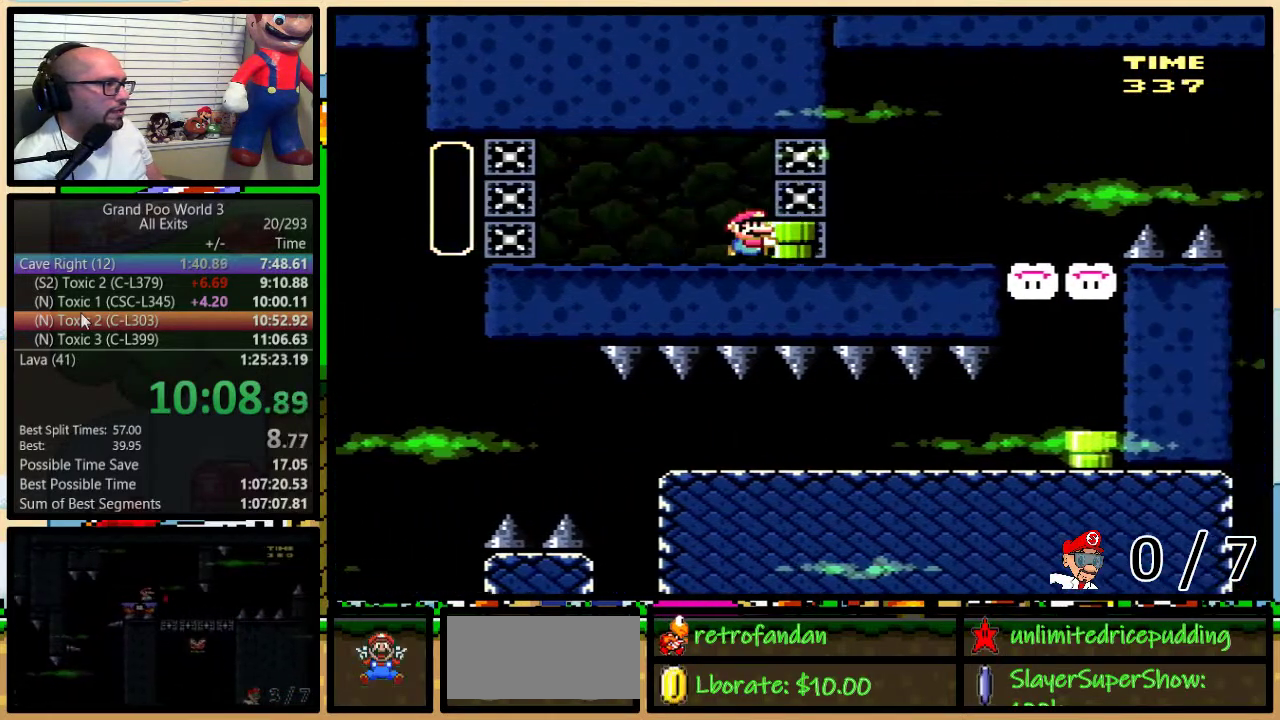
{"buttons": ["DPAD_RIGHT"], "events": [[117, "B", "down"], [433, "B", "up"], [433, "Y", "up"]]}
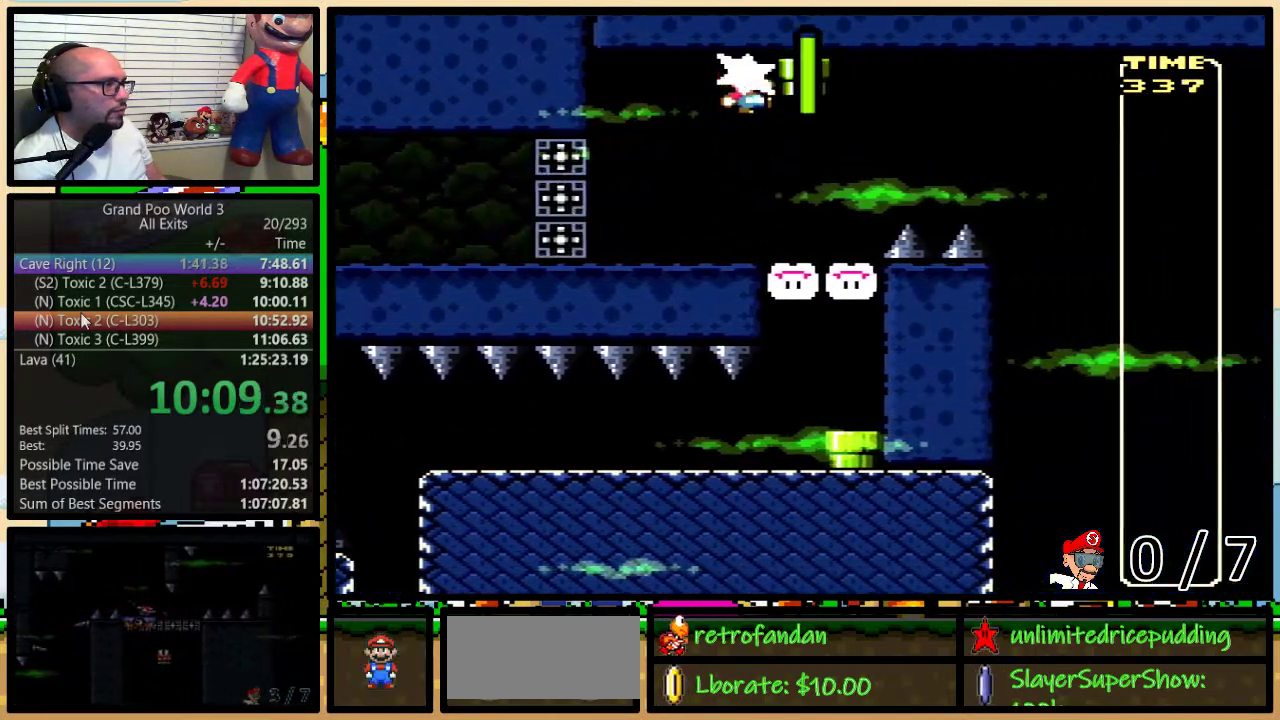
{"buttons": ["Y"], "events": [[67, "DPAD_LEFT", "down"], [67, "DPAD_RIGHT", "up"], [67, "Y", "down"], [167, "DPAD_UP", "down"], [200, "DPAD_LEFT", "up"], [217, "DPAD_RIGHT", "down"], [250, "DPAD_UP", "up"], [367, "DPAD_RIGHT", "up"]]}
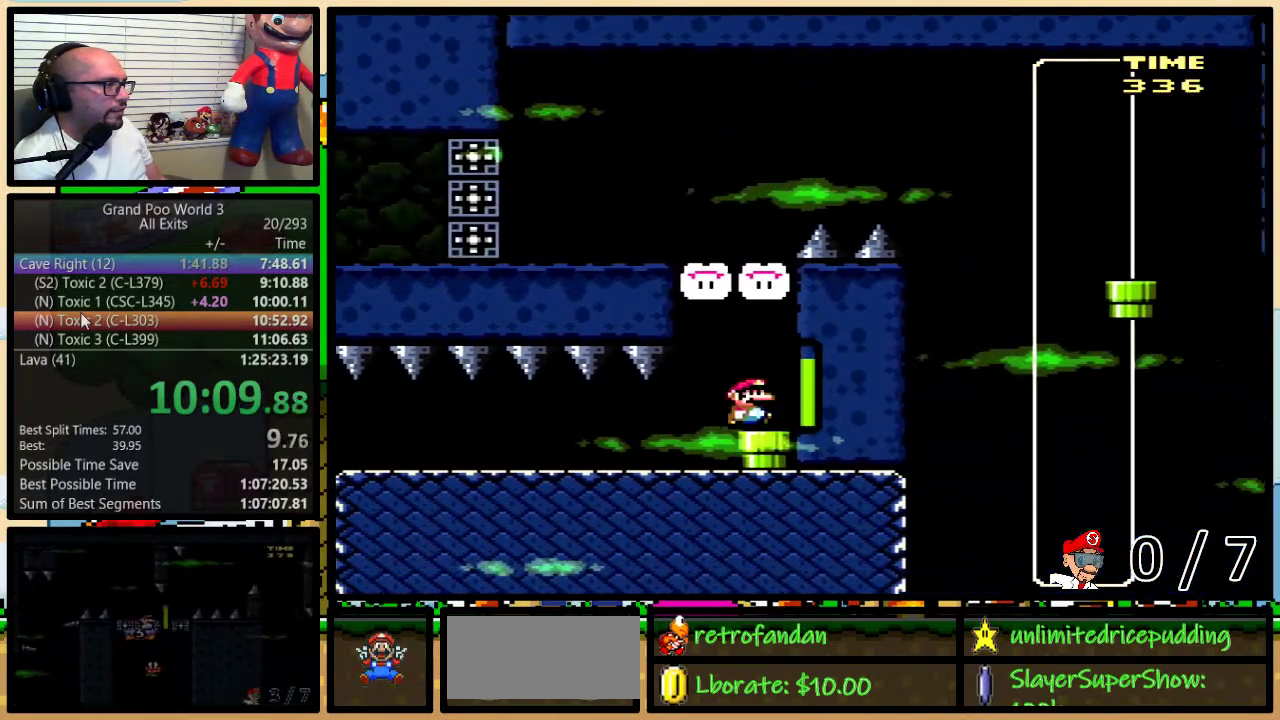
{"buttons": ["B", "Y", "DPAD_RIGHT"], "events": [[117, "DPAD_DOWN", "down"], [350, "B", "down"], [350, "DPAD_DOWN", "up"], [400, "DPAD_RIGHT", "down"]]}
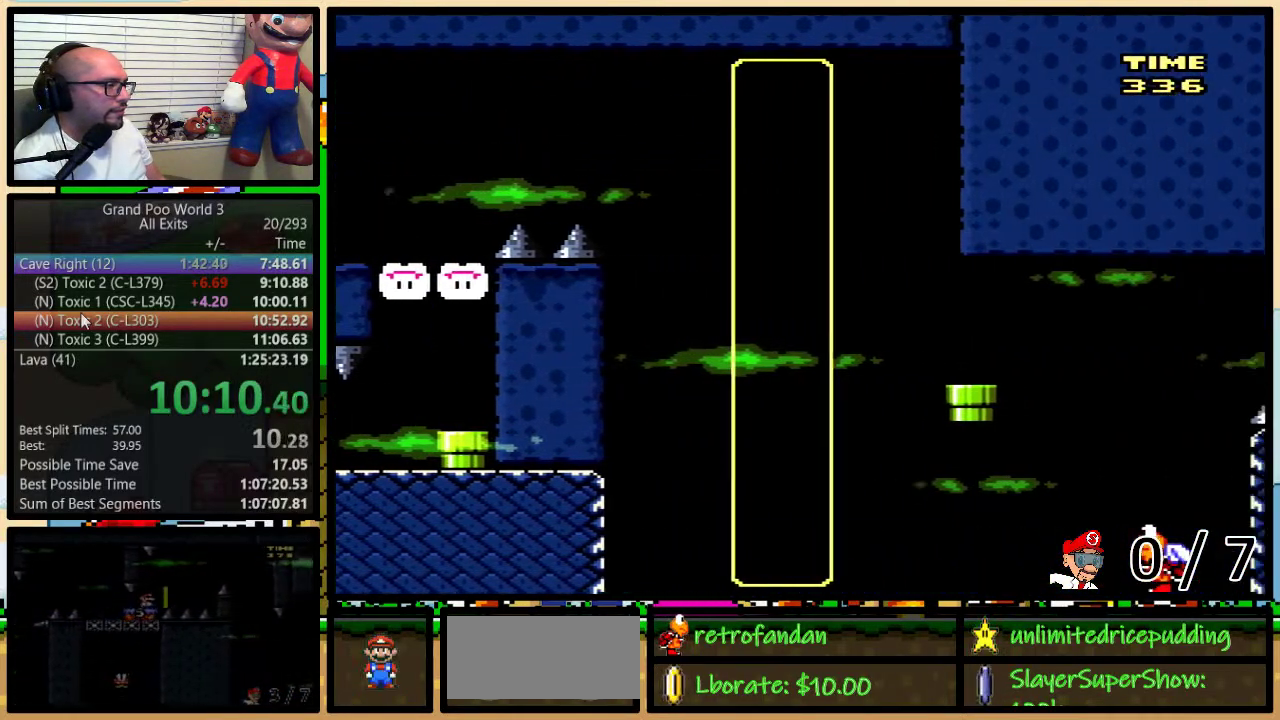
{"buttons": ["Y", "DPAD_RIGHT"], "events": [[467, "B", "up"]]}
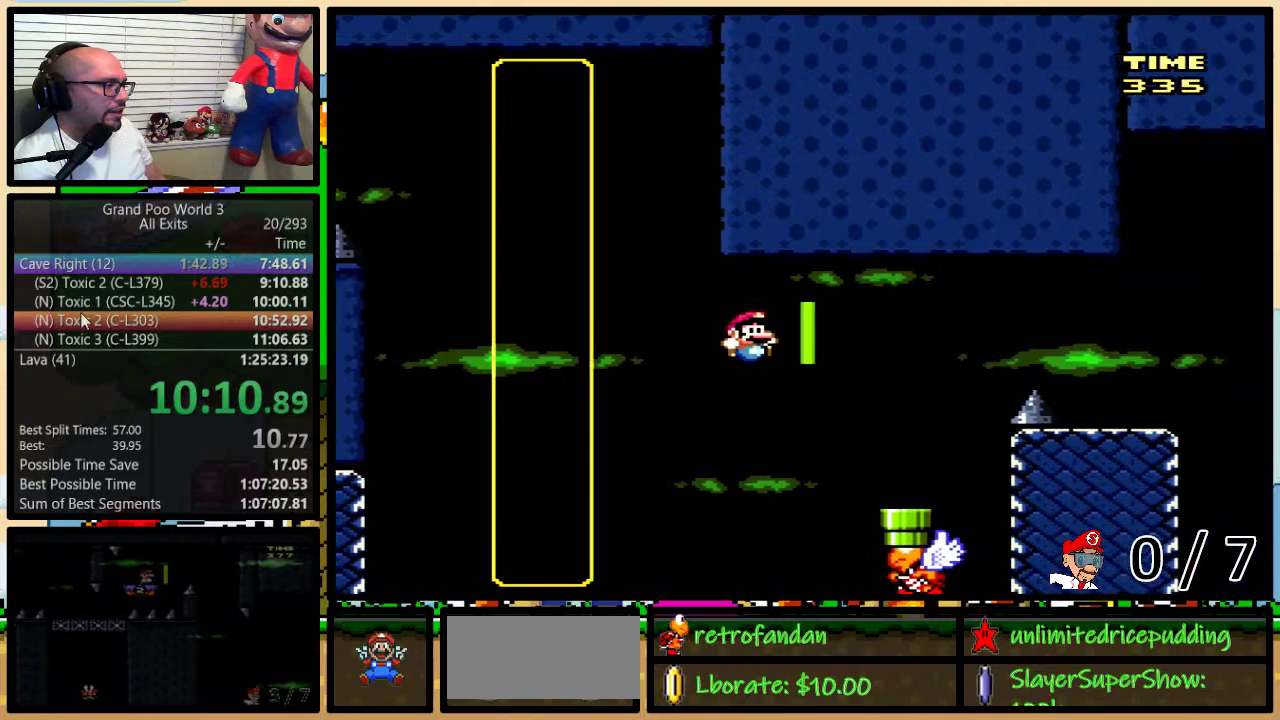
{"buttons": ["B", "Y", "DPAD_RIGHT"], "events": [[250, "B", "down"], [283, "DPAD_LEFT", "down"], [283, "DPAD_RIGHT", "up"], [367, "DPAD_LEFT", "up"], [367, "DPAD_RIGHT", "down"]]}
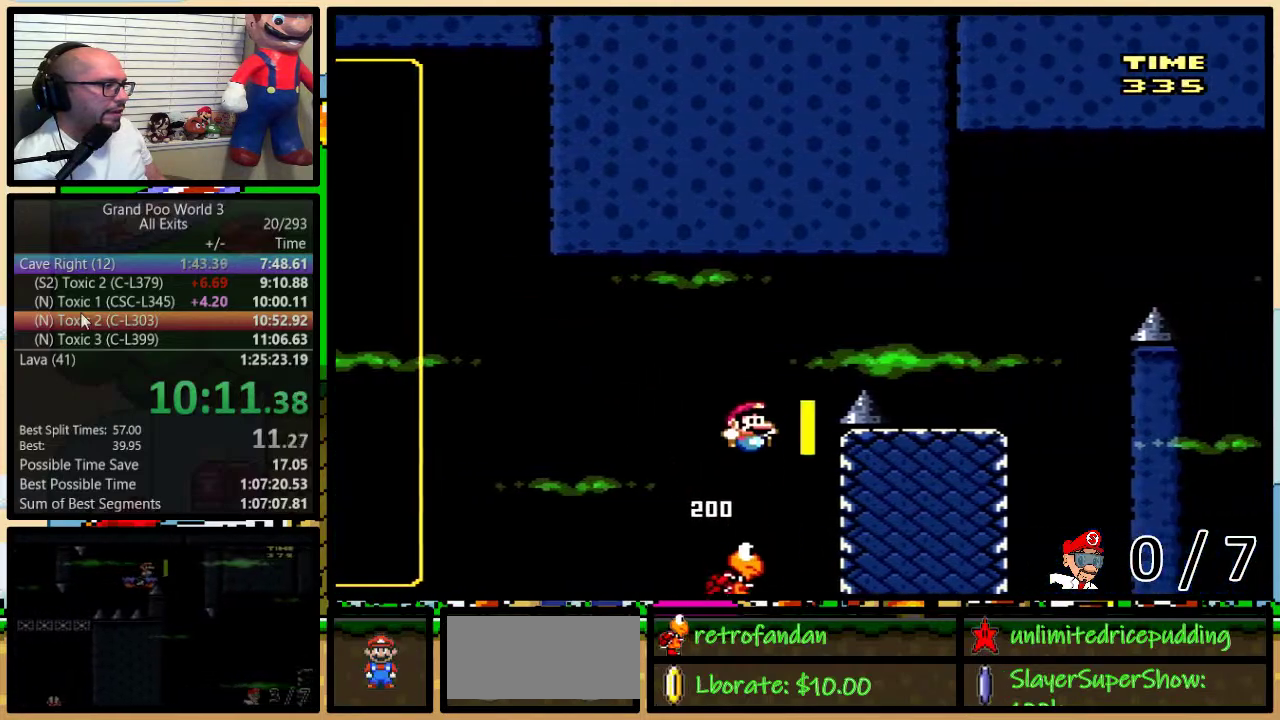
{"buttons": ["B", "Y", "DPAD_UP", "DPAD_RIGHT"], "events": [[33, "DPAD_UP", "down"], [100, "DPAD_UP", "up"], [167, "B", "up"], [383, "DPAD_UP", "down"], [500, "B", "down"]]}
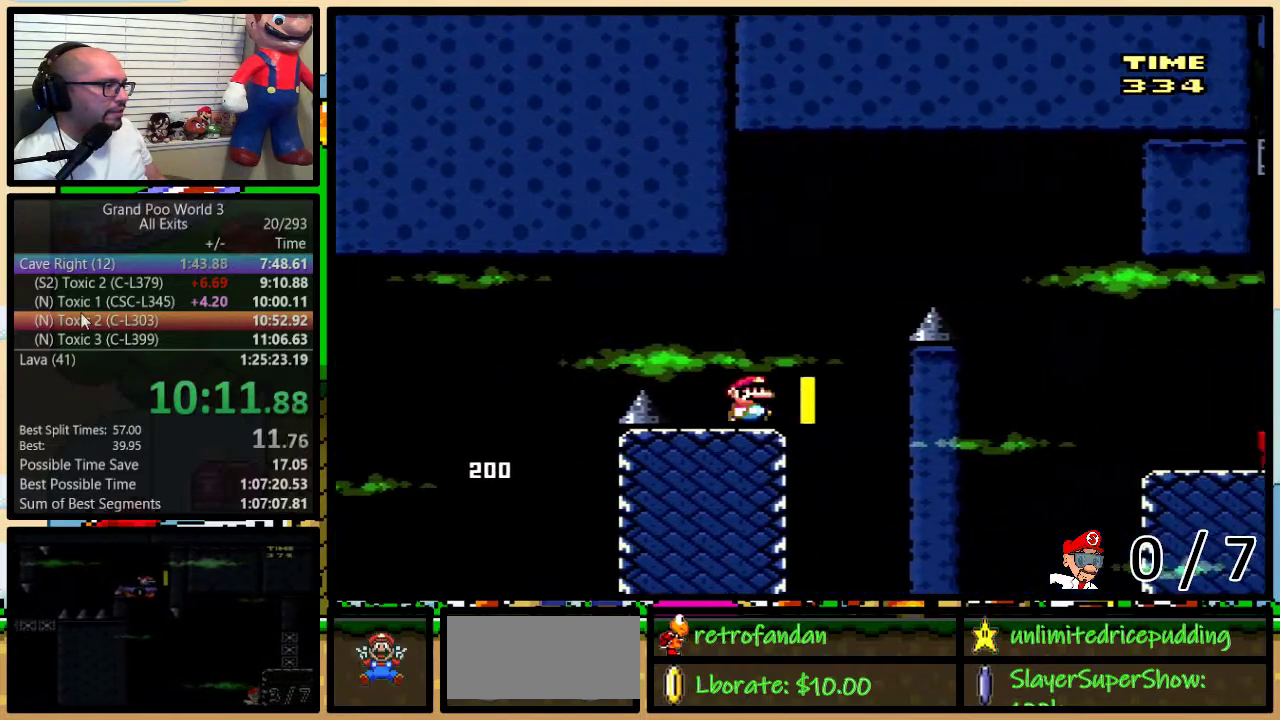
{"buttons": ["B", "Y", "DPAD_UP", "DPAD_RIGHT"], "events": [[250, "B", "up"], [400, "B", "down"]]}
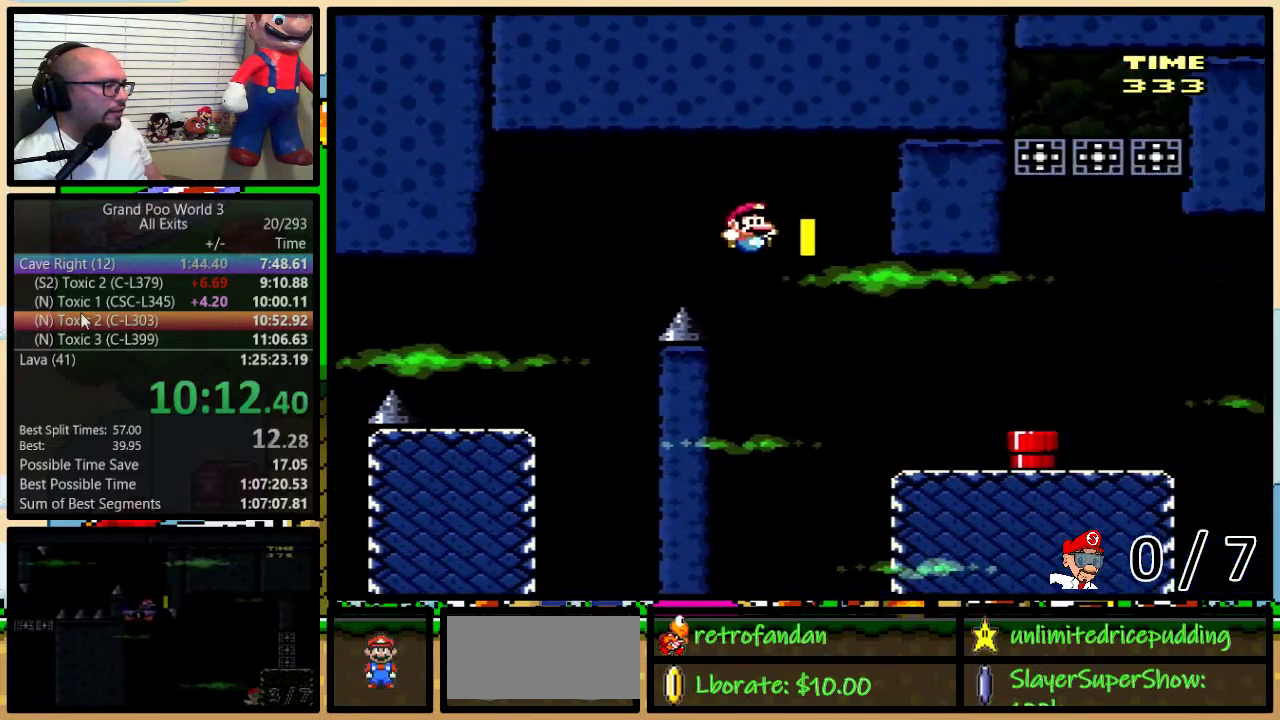
{"buttons": ["Y", "DPAD_UP", "DPAD_RIGHT"], "events": [[83, "B", "up"]]}
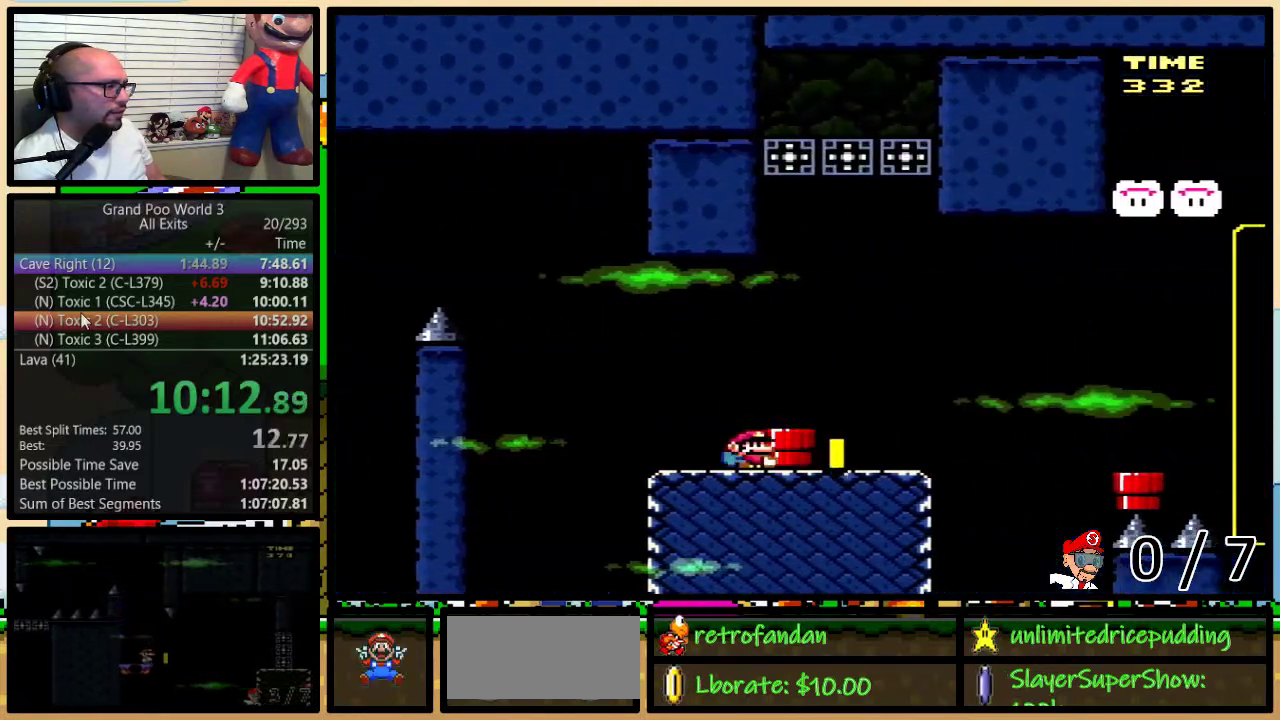
{"buttons": ["A", "Y", "DPAD_UP", "DPAD_RIGHT"], "events": [[33, "Y", "up"], [117, "A", "down"], [150, "Y", "down"], [183, "A", "up"], [250, "DPAD_UP", "up"], [333, "A", "down"], [417, "A", "up"], [417, "DPAD_UP", "down"], [467, "A", "down"]]}
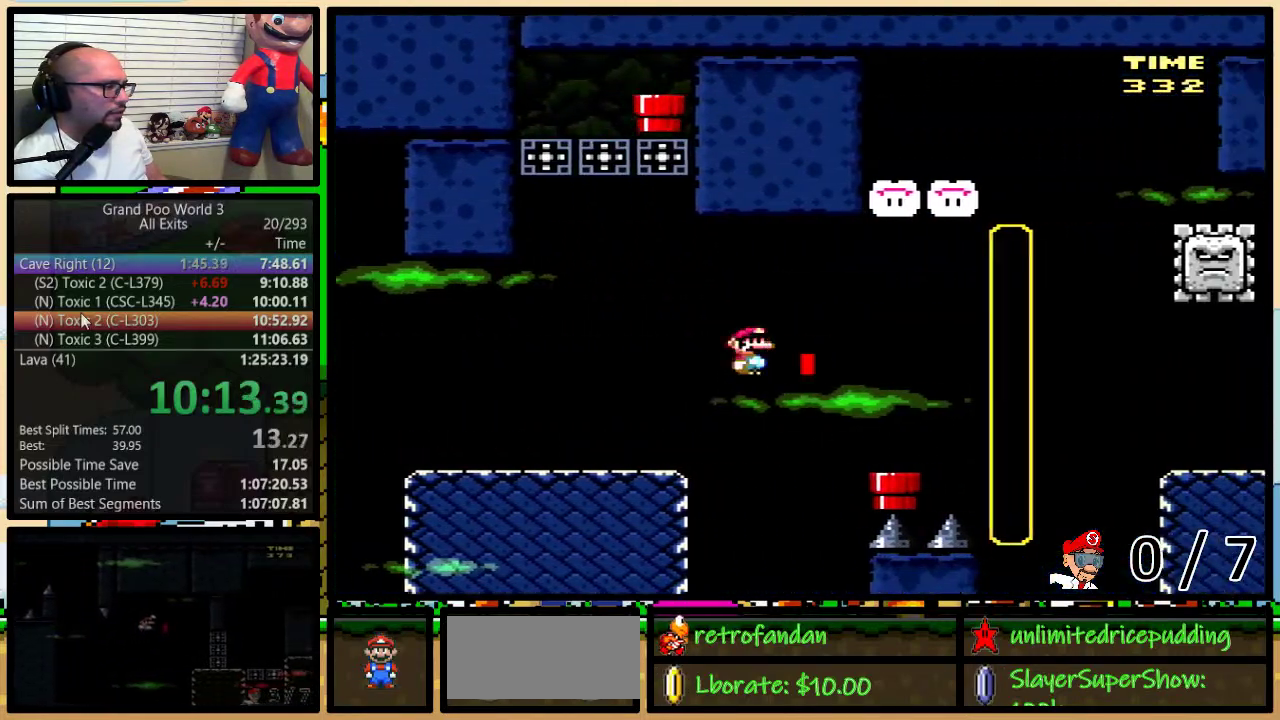
{"buttons": ["Y", "DPAD_DOWN"], "events": [[200, "A", "up"], [200, "DPAD_LEFT", "down"], [200, "DPAD_RIGHT", "up"], [200, "DPAD_UP", "up"], [317, "DPAD_LEFT", "up"], [383, "DPAD_DOWN", "down"]]}
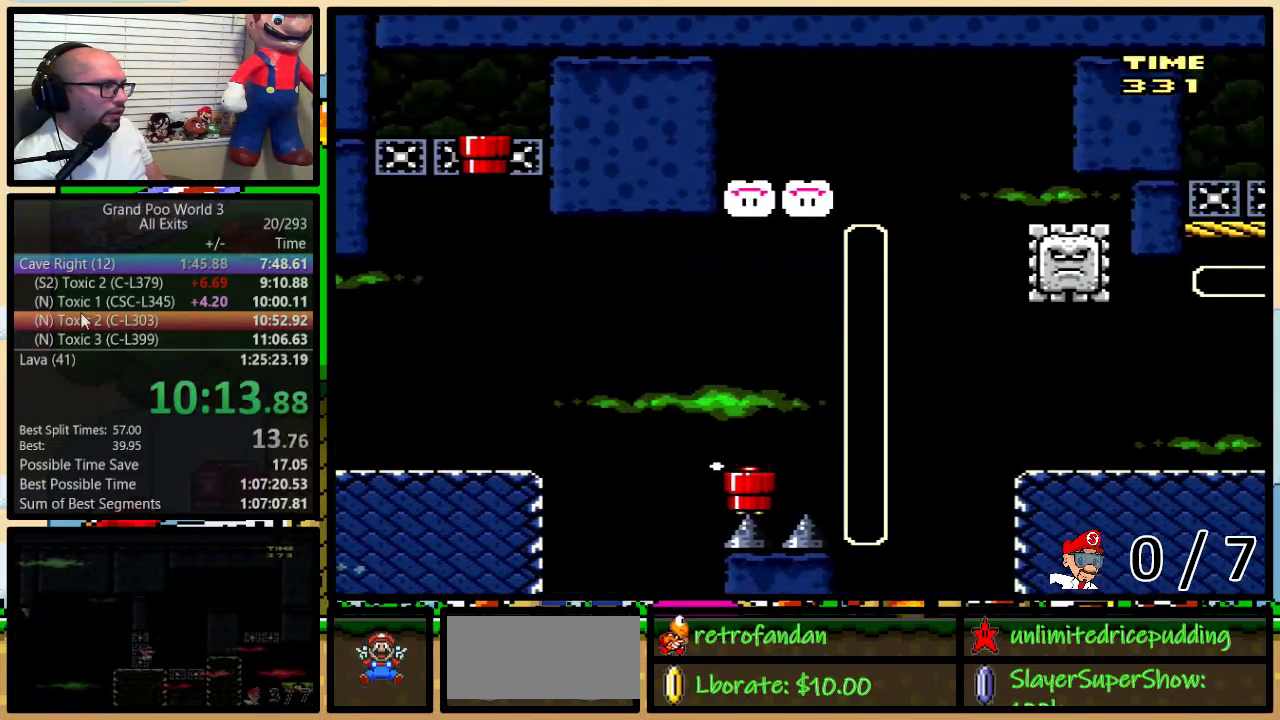
{"buttons": ["B", "Y", "DPAD_LEFT"], "events": [[33, "B", "down"], [67, "DPAD_DOWN", "up"], [167, "DPAD_LEFT", "down"]]}